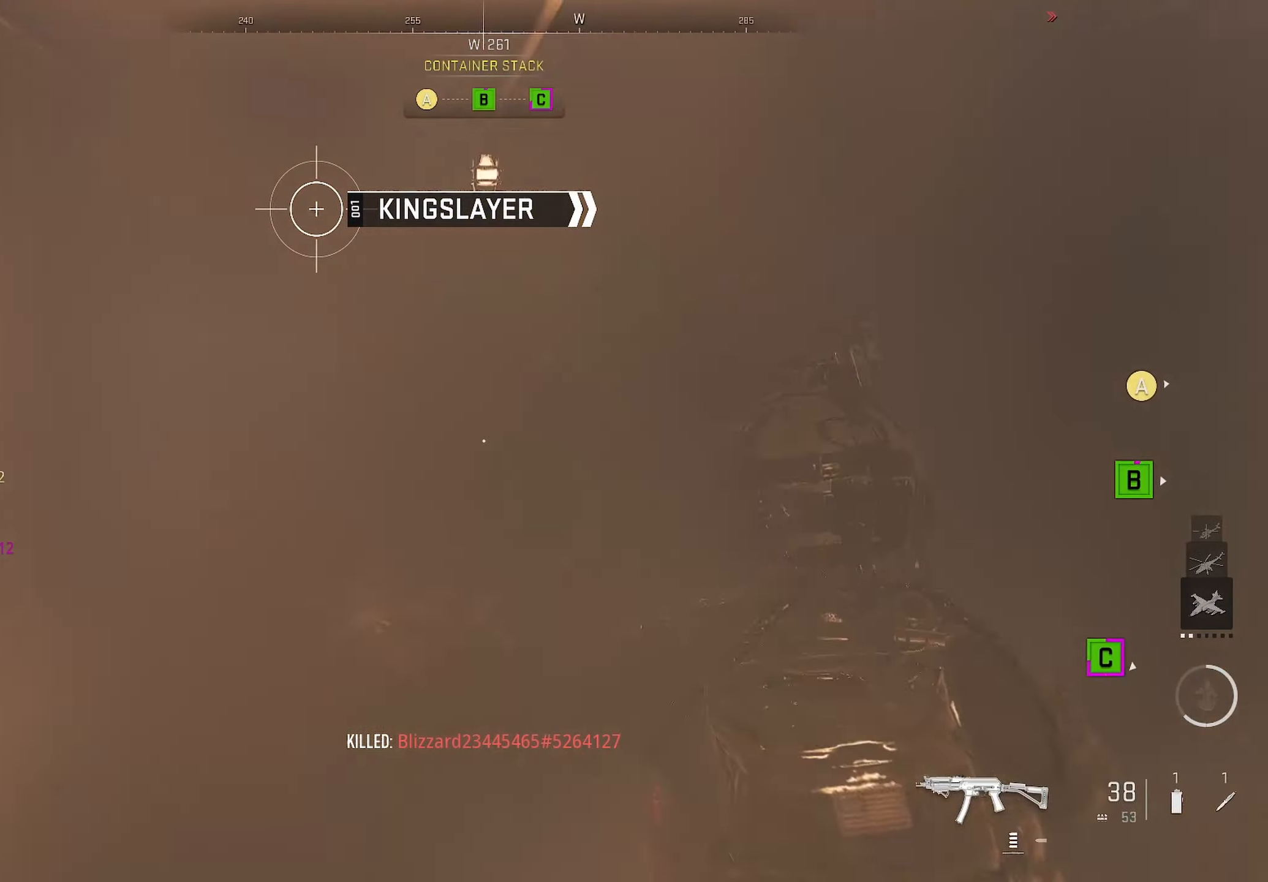
Gameplay with a controller (PlayStation layout); each line is a JSON object with the inputs held at the frame after it. "events" lists button and stick changes between this image and that frame as [ms after this image, input, new state], when the widget could be followed in between.
{"buttons": [], "left_stick": "up-left", "right_stick": "center", "events": [[67, "left_stick", "up-left"]]}
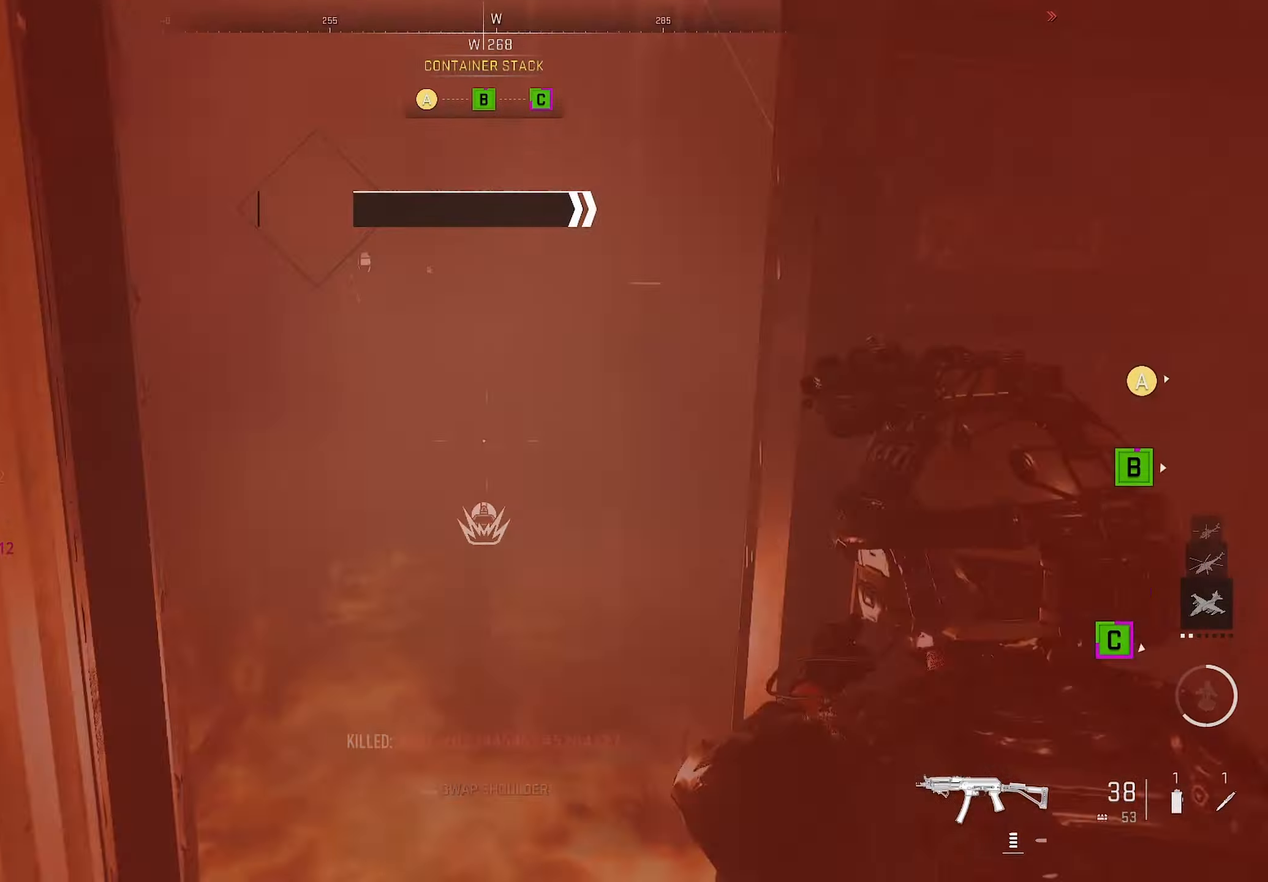
{"buttons": [], "left_stick": "right", "right_stick": "right", "events": [[300, "L3", "down"], [300, "right_stick", "right"], [333, "left_stick", "right"], [350, "L3", "up"]]}
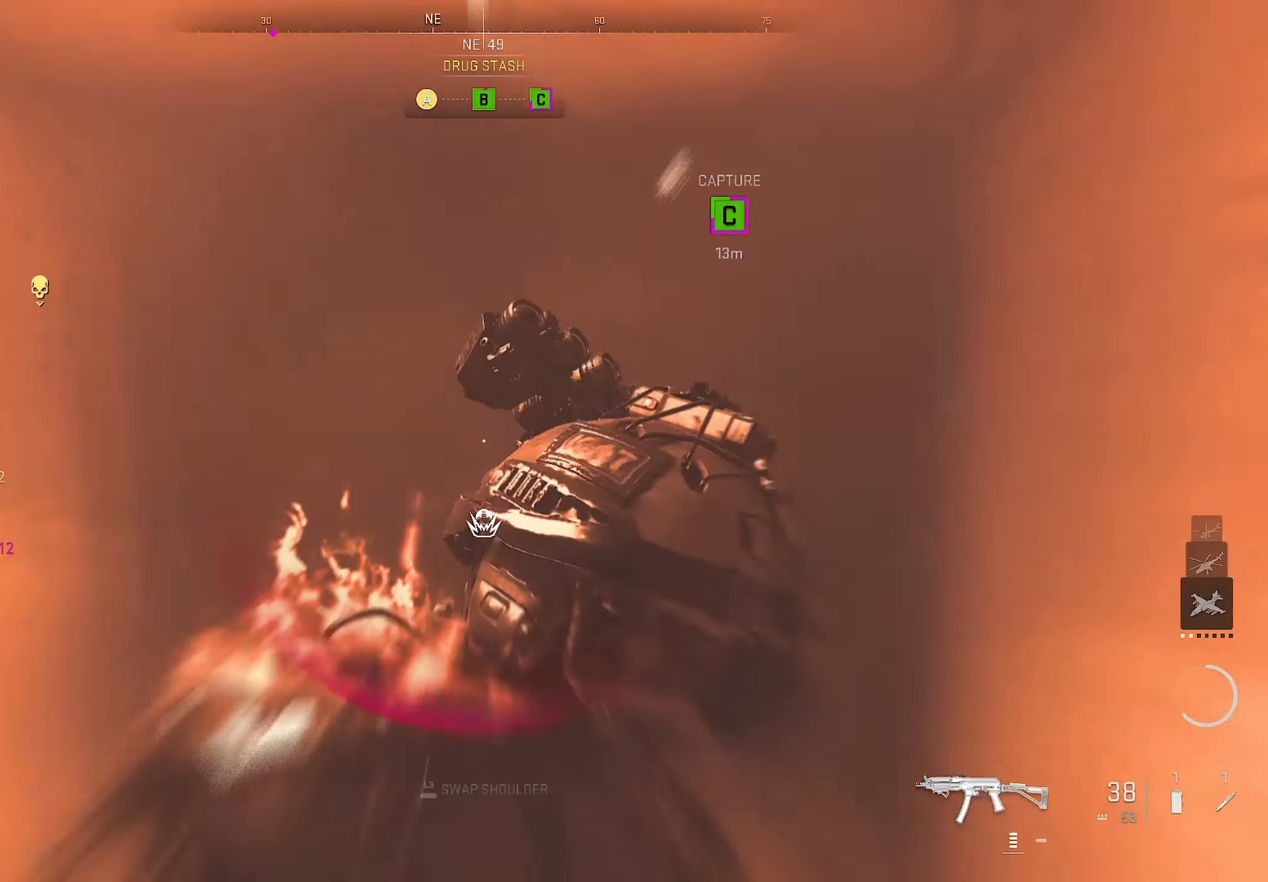
{"buttons": [], "left_stick": "up-right", "right_stick": "center", "events": [[67, "left_stick", "up-right"], [67, "right_stick", "center"]]}
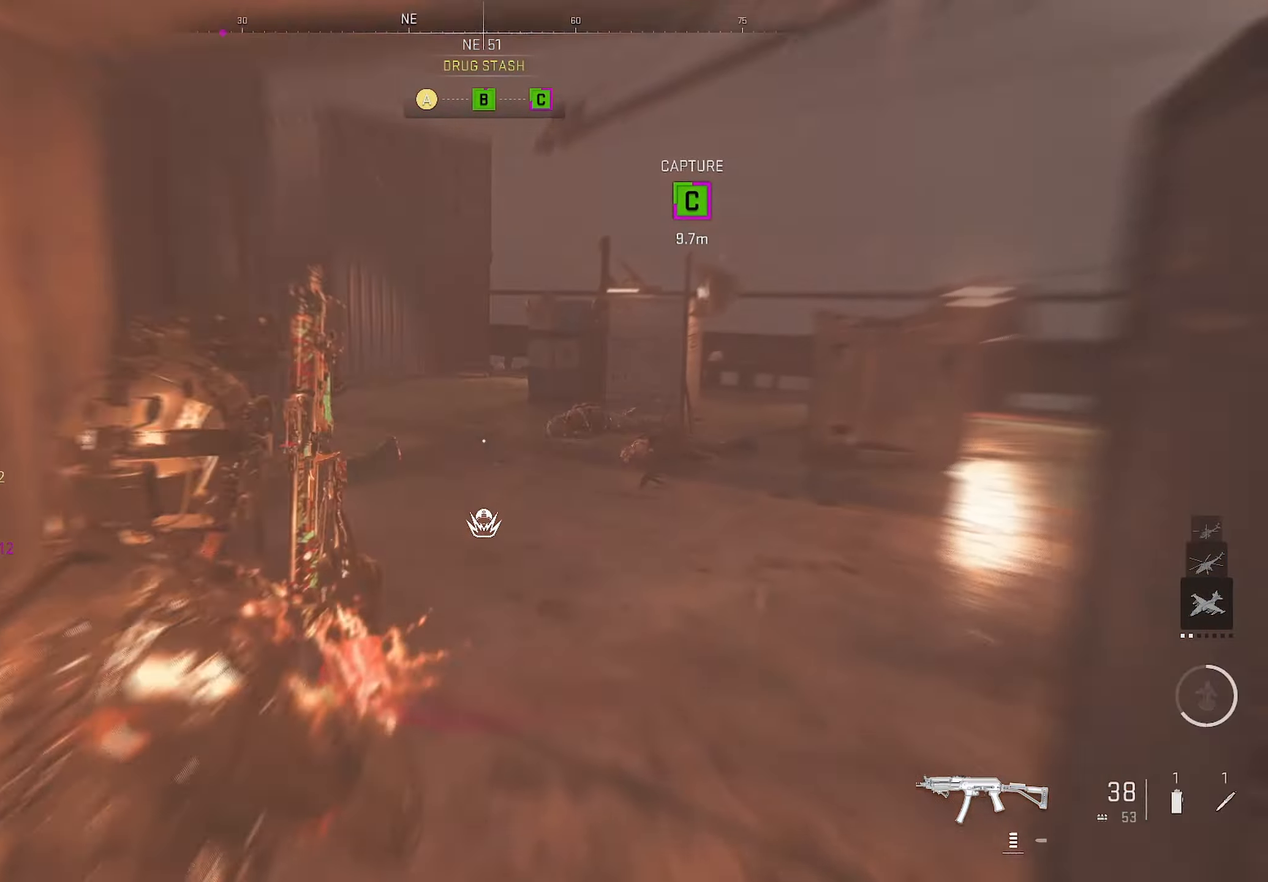
{"buttons": [], "left_stick": "up-right", "right_stick": "right", "events": [[133, "right_stick", "left"], [383, "right_stick", "center"], [500, "right_stick", "right"]]}
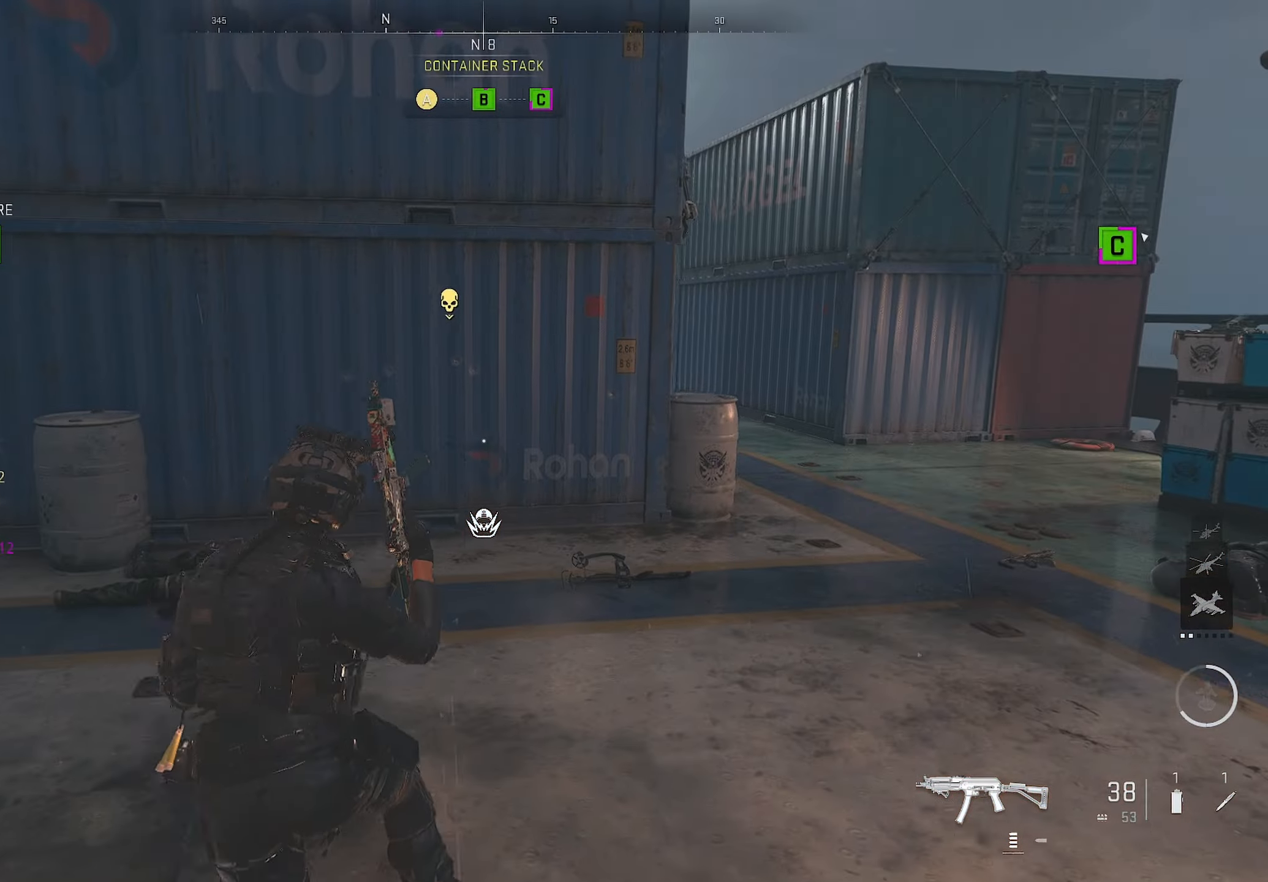
{"buttons": [], "left_stick": "up-right", "right_stick": "center", "events": [[150, "right_stick", "center"]]}
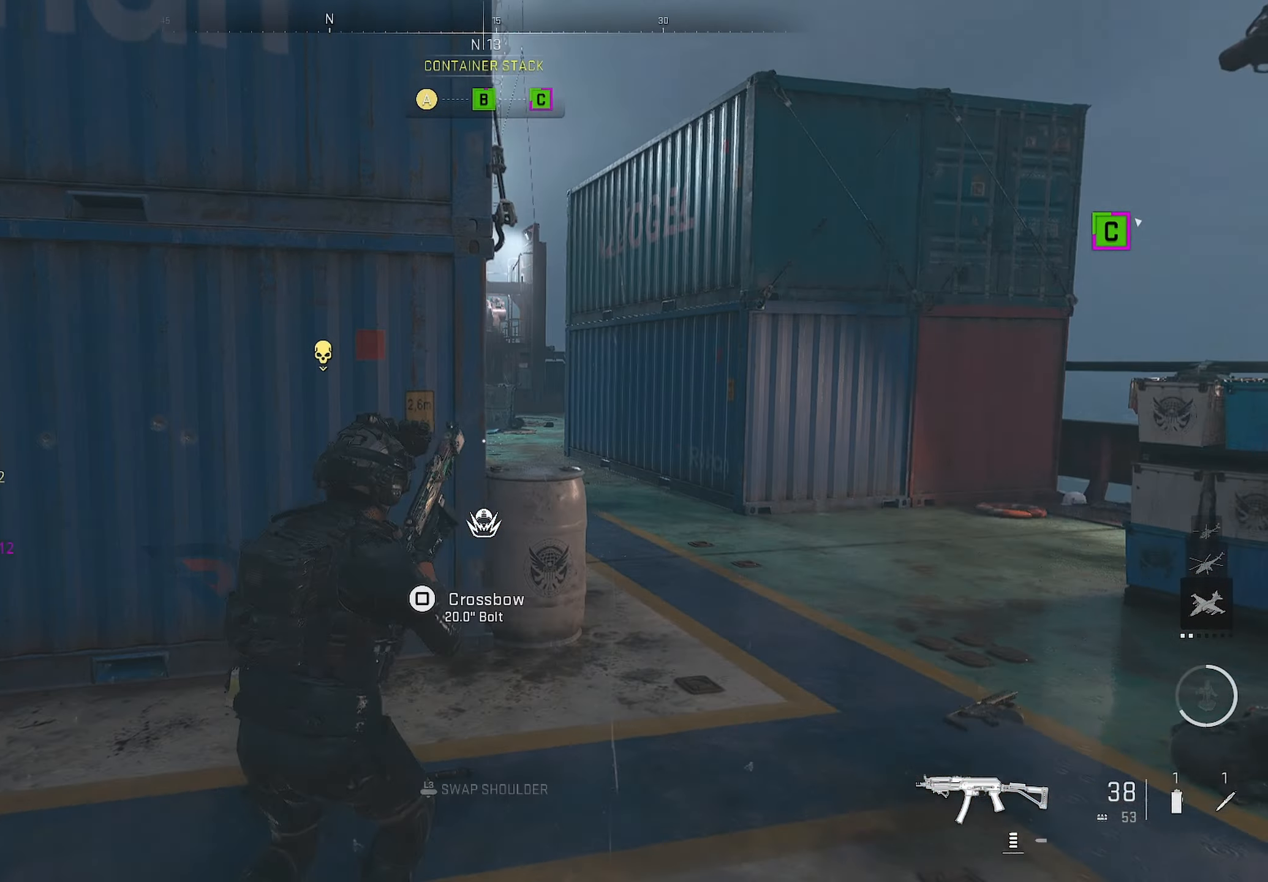
{"buttons": ["L1"], "left_stick": "up-right", "right_stick": "center", "events": [[350, "L1", "down"], [350, "left_stick", "center"], [433, "left_stick", "up-right"]]}
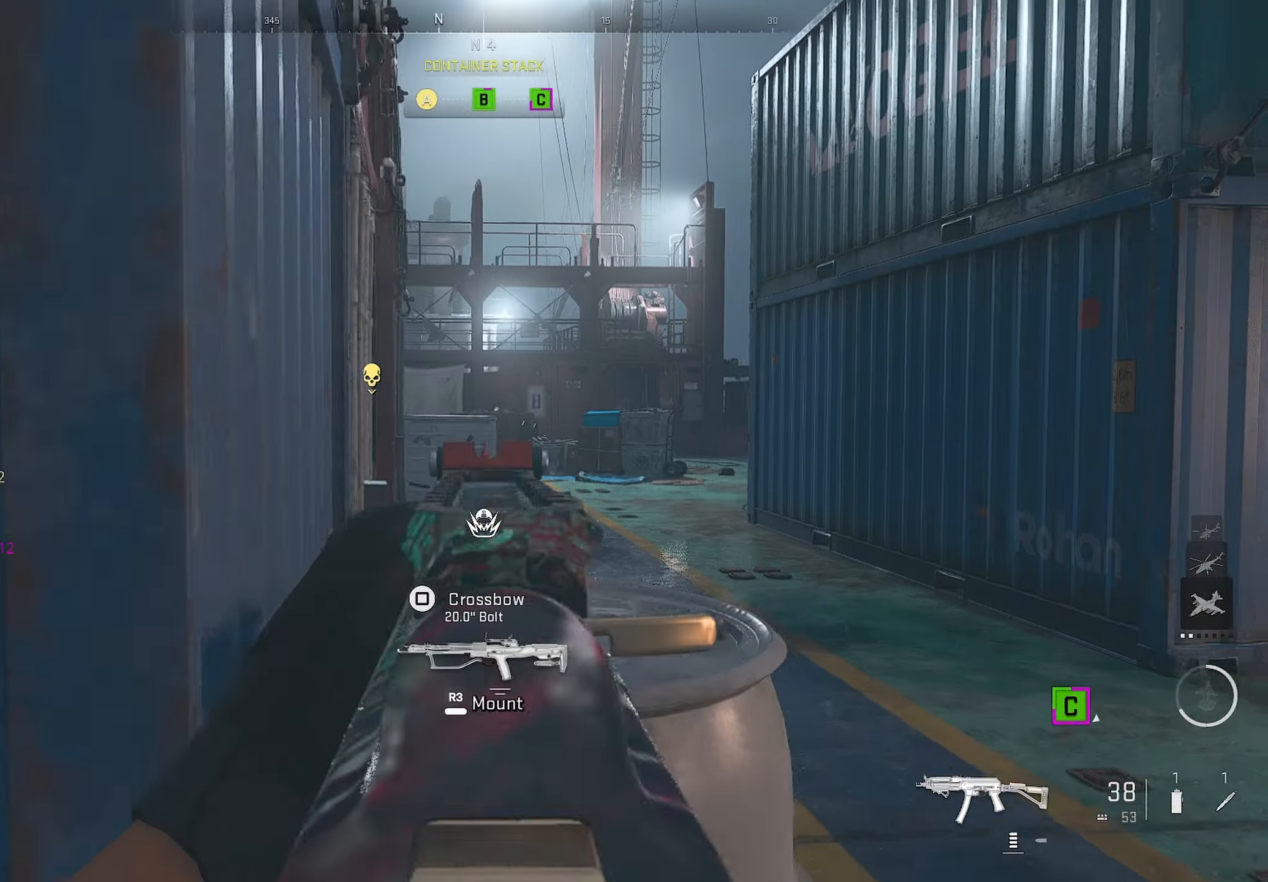
{"buttons": ["L1"], "left_stick": "left", "right_stick": "center", "events": [[350, "left_stick", "left"], [350, "right_stick", "right"], [433, "right_stick", "center"]]}
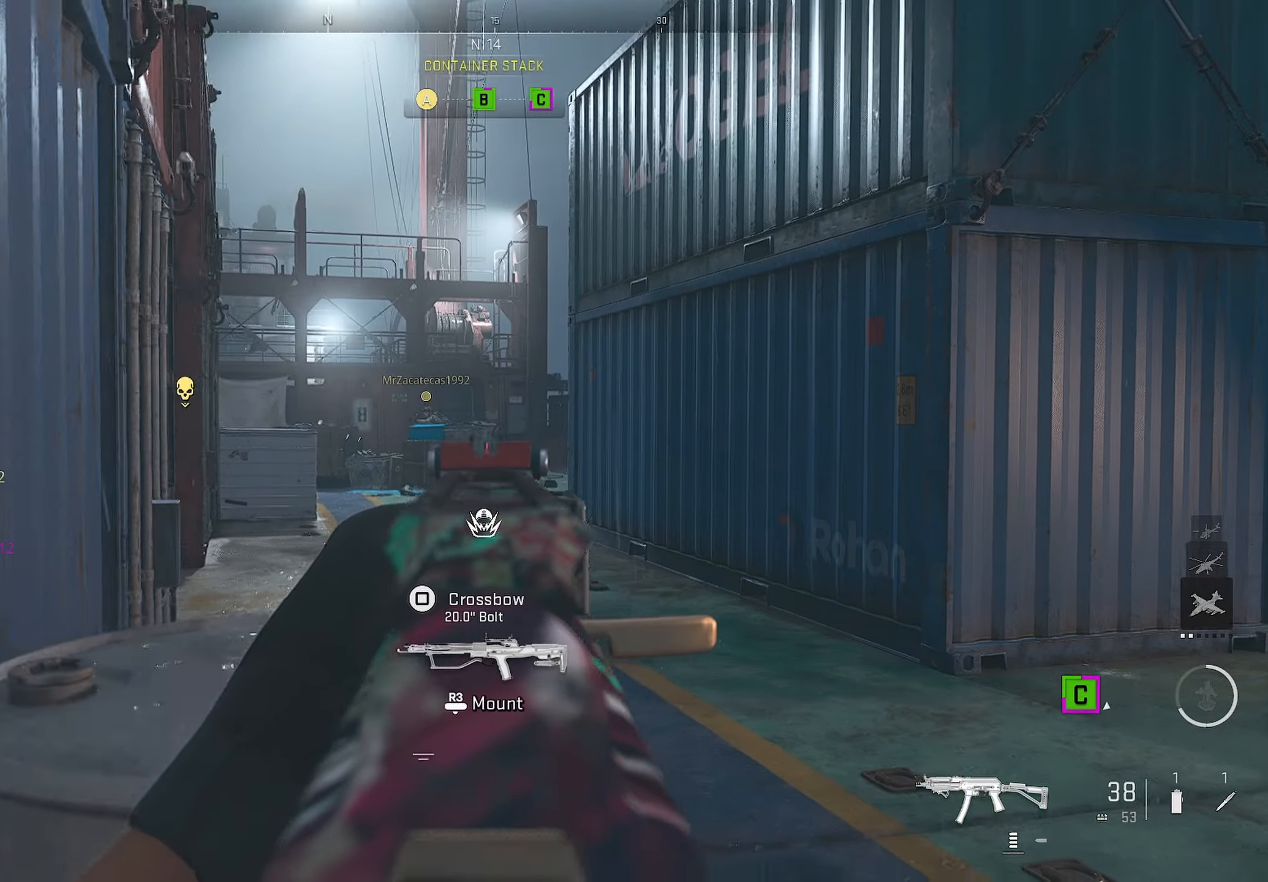
{"buttons": [], "left_stick": "up-right", "right_stick": "right", "events": [[83, "left_stick", "center"], [150, "left_stick", "up-right"], [200, "L1", "up"], [217, "right_stick", "right"]]}
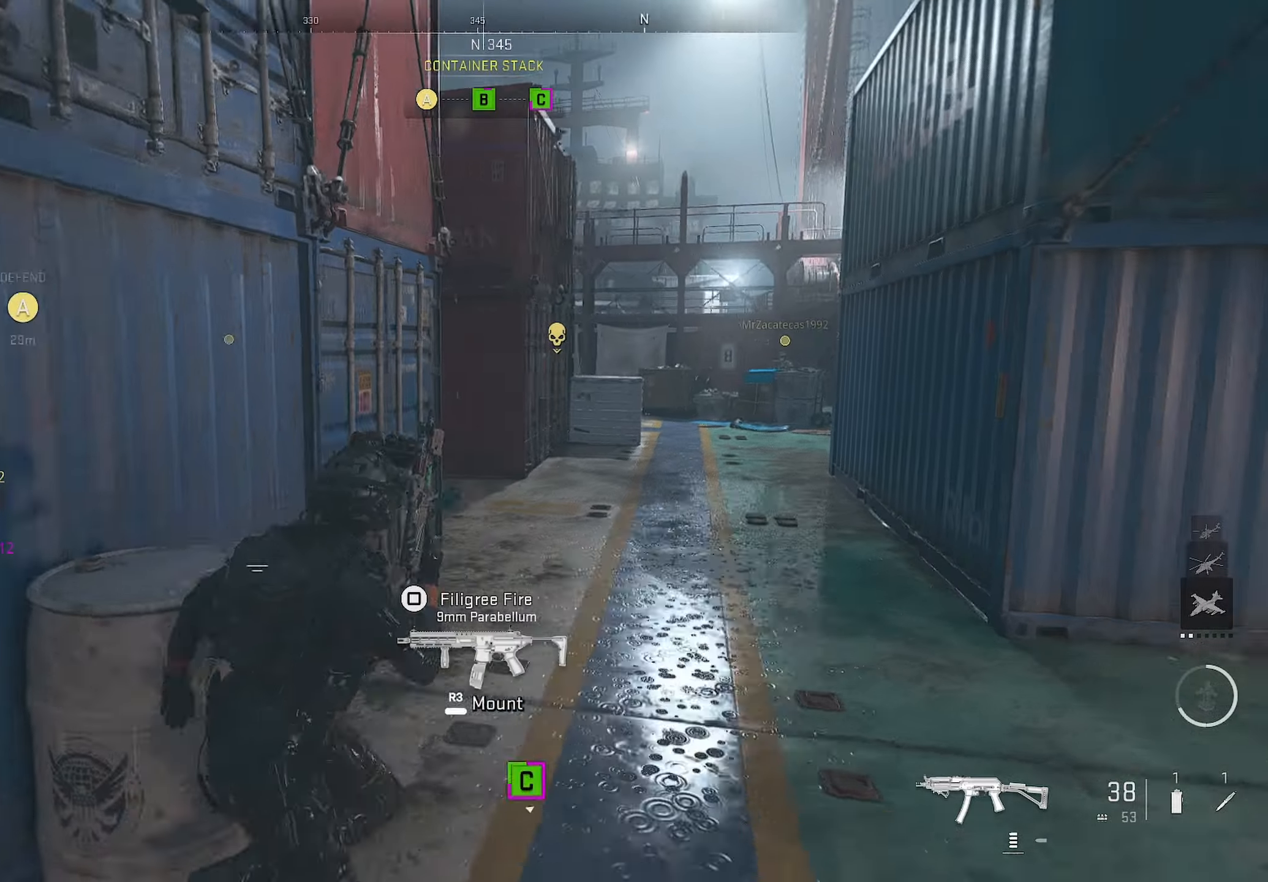
{"buttons": [], "left_stick": "up-right", "right_stick": "left", "events": [[200, "left_stick", "up"], [200, "right_stick", "center"], [450, "left_stick", "up-right"], [500, "right_stick", "left"]]}
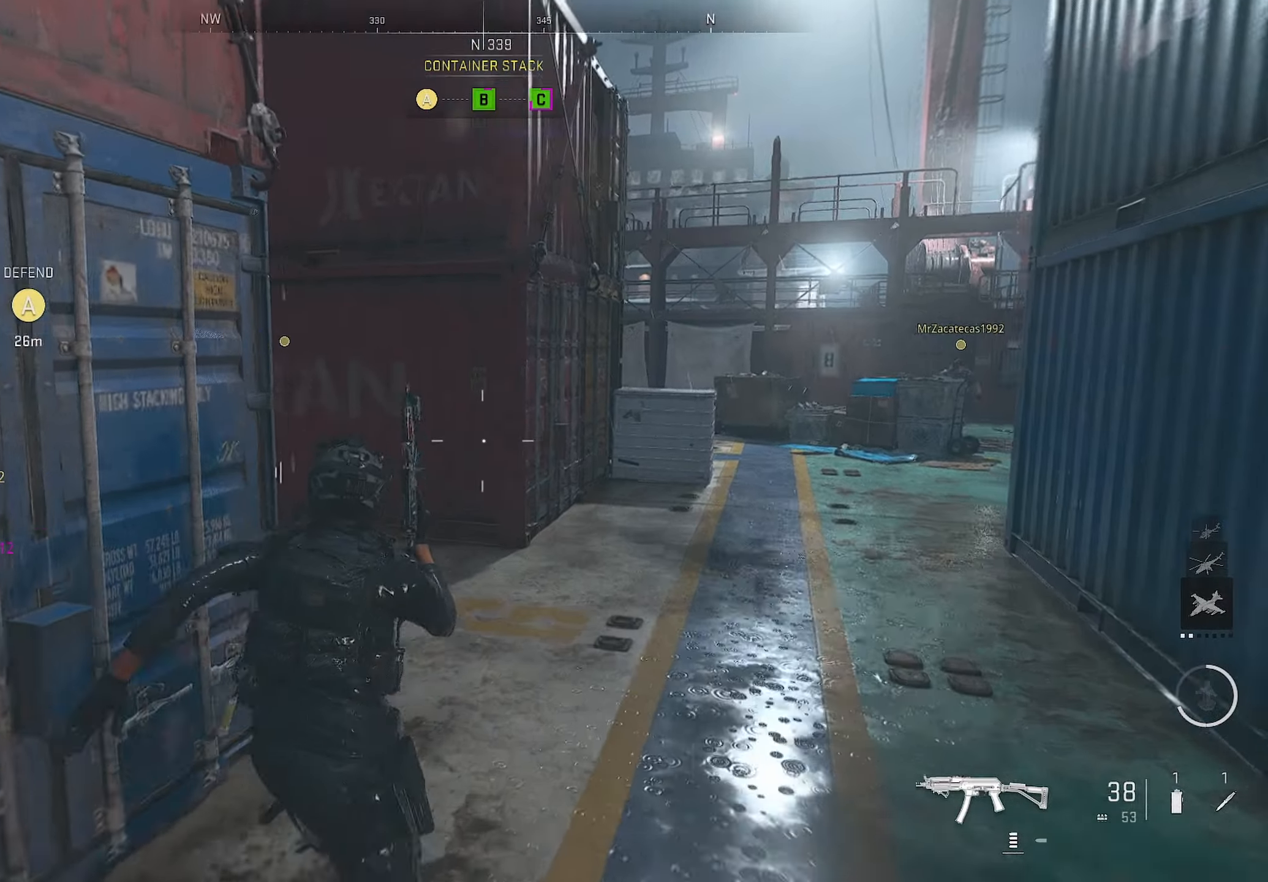
{"buttons": [], "left_stick": "up-right", "right_stick": "right", "events": [[267, "right_stick", "center"], [450, "right_stick", "right"]]}
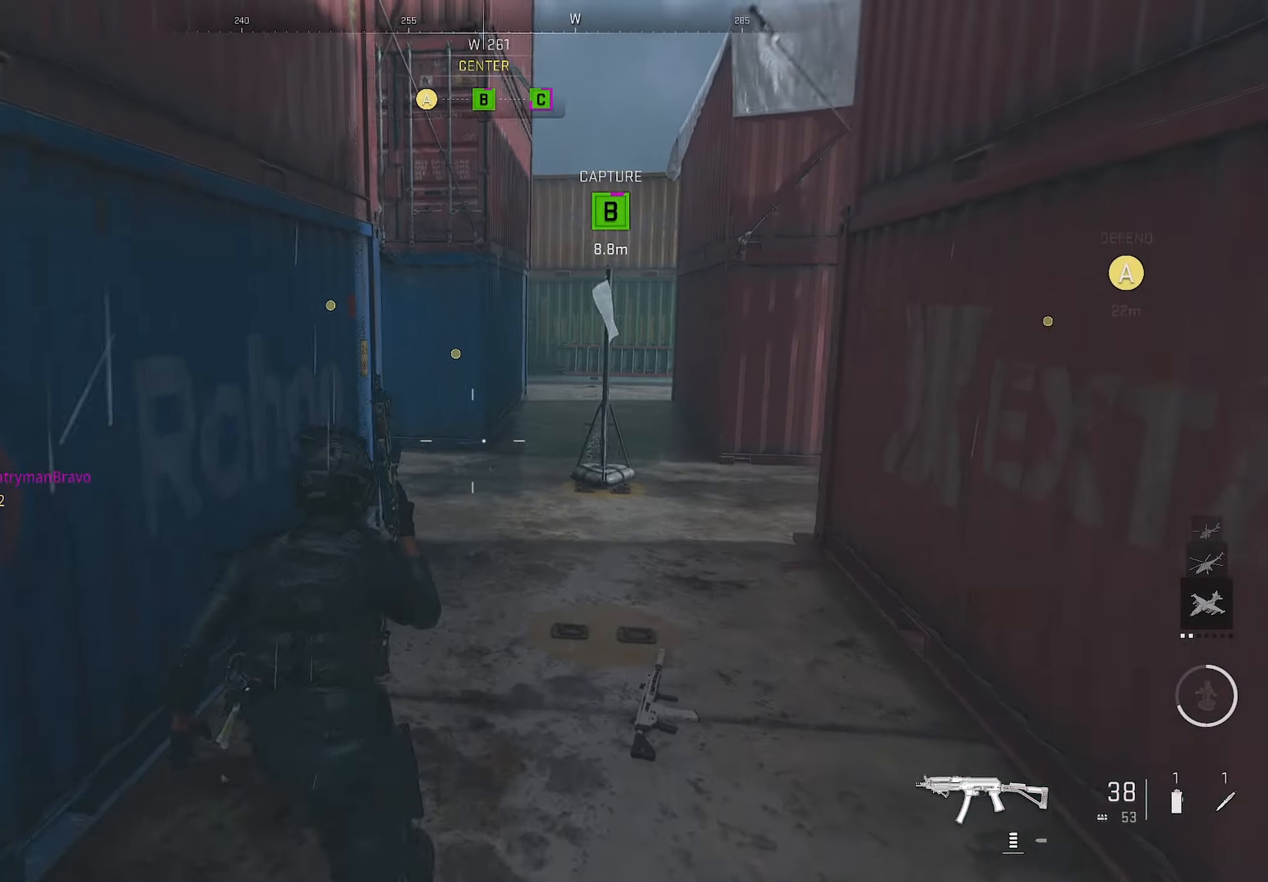
{"buttons": [], "left_stick": "up-right", "right_stick": "center", "events": [[500, "right_stick", "center"]]}
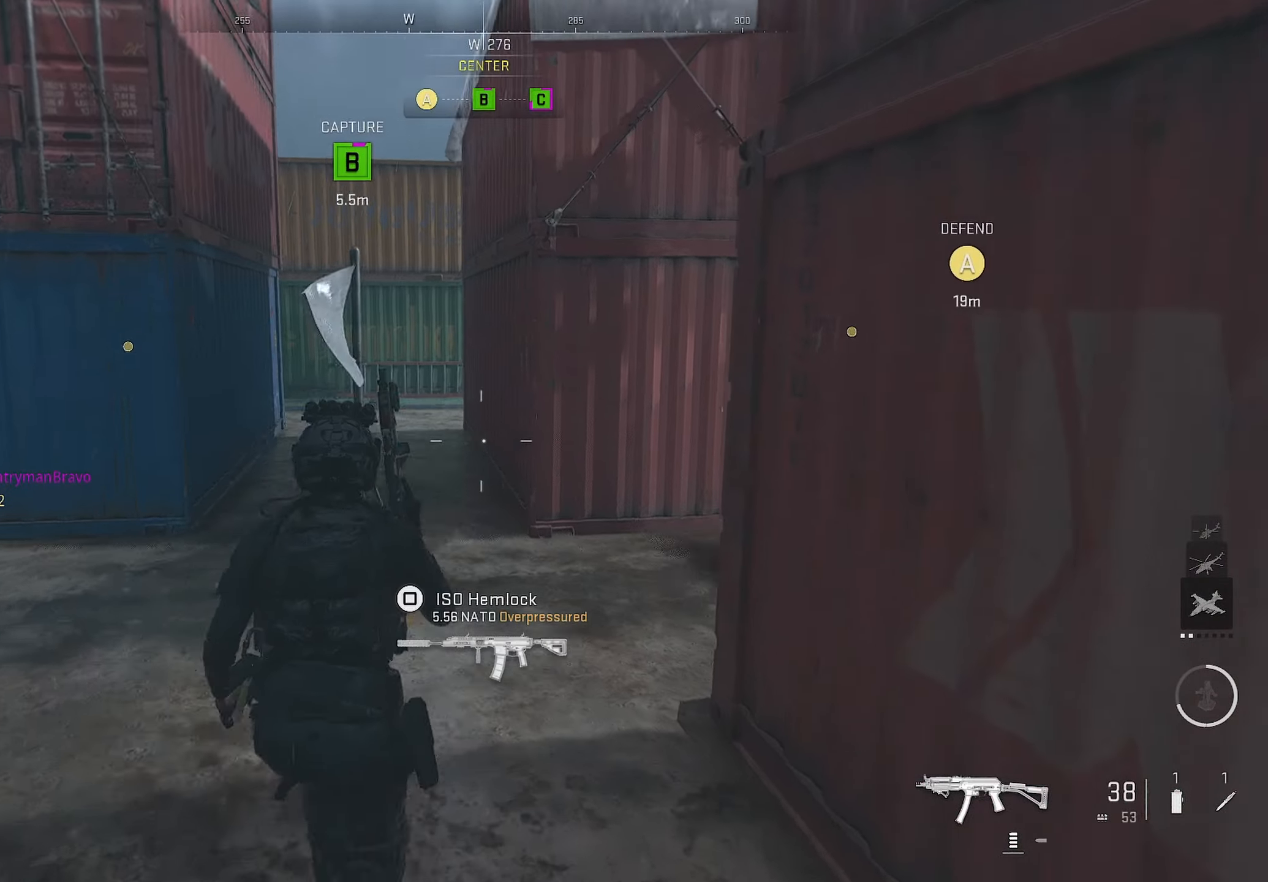
{"buttons": [], "left_stick": "up-right", "right_stick": "center", "events": [[50, "left_stick", "up"], [167, "right_stick", "right"], [250, "left_stick", "up-right"], [250, "right_stick", "center"]]}
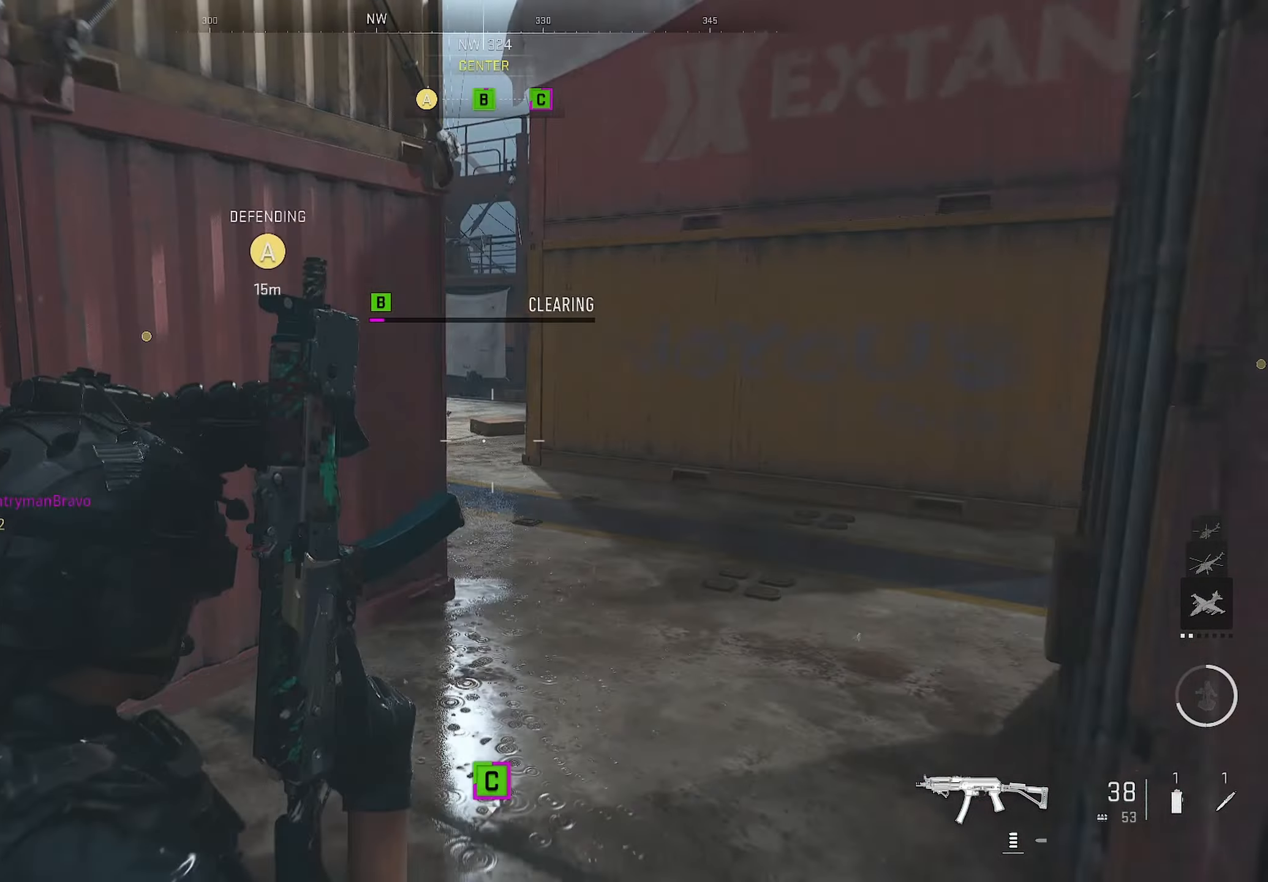
{"buttons": ["L1"], "left_stick": "right", "right_stick": "up-left", "events": [[134, "right_stick", "left"], [384, "L1", "down"], [384, "left_stick", "right"], [384, "right_stick", "center"], [450, "right_stick", "up-left"]]}
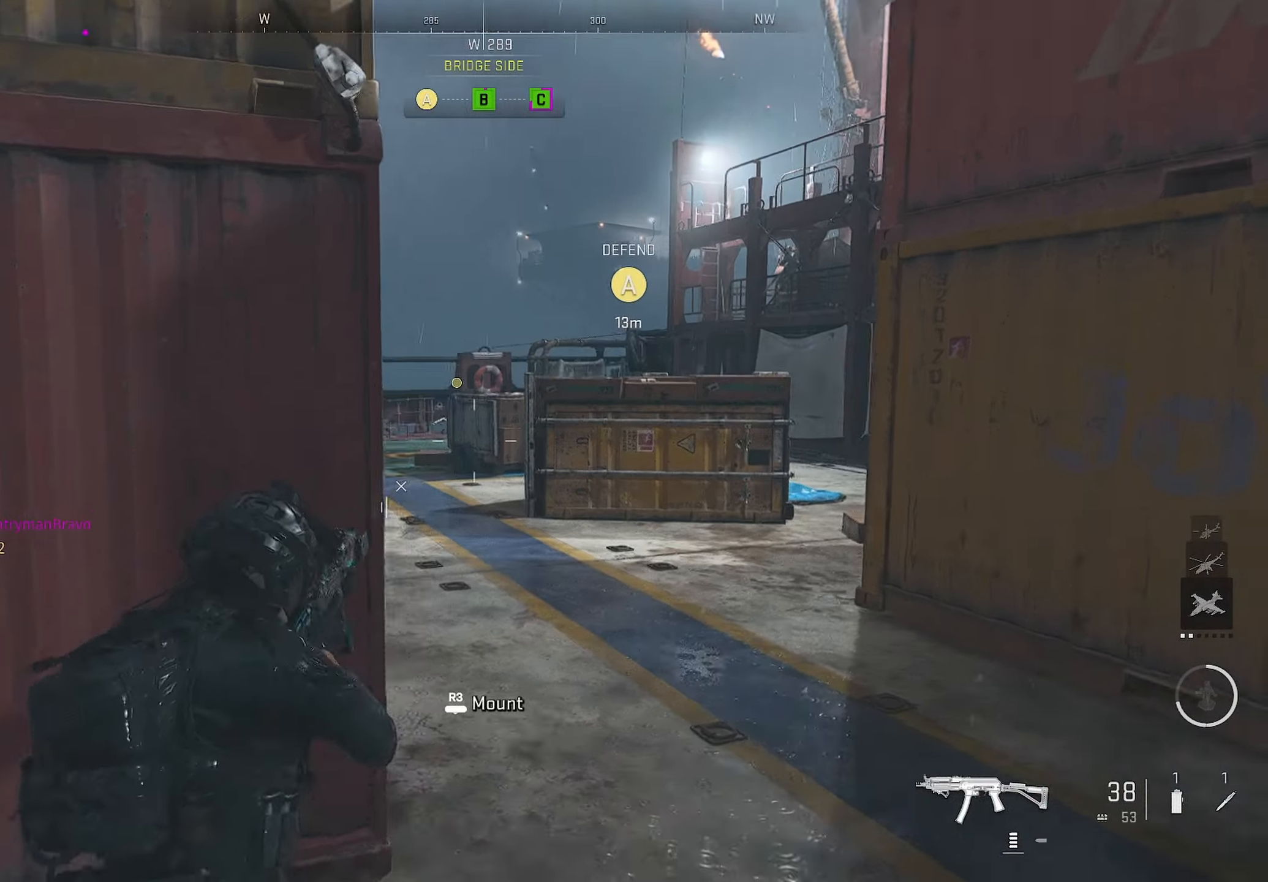
{"buttons": [], "left_stick": "up", "right_stick": "center", "events": [[200, "L1", "up"], [200, "left_stick", "up-right"], [234, "right_stick", "right"], [484, "left_stick", "up"], [484, "right_stick", "center"]]}
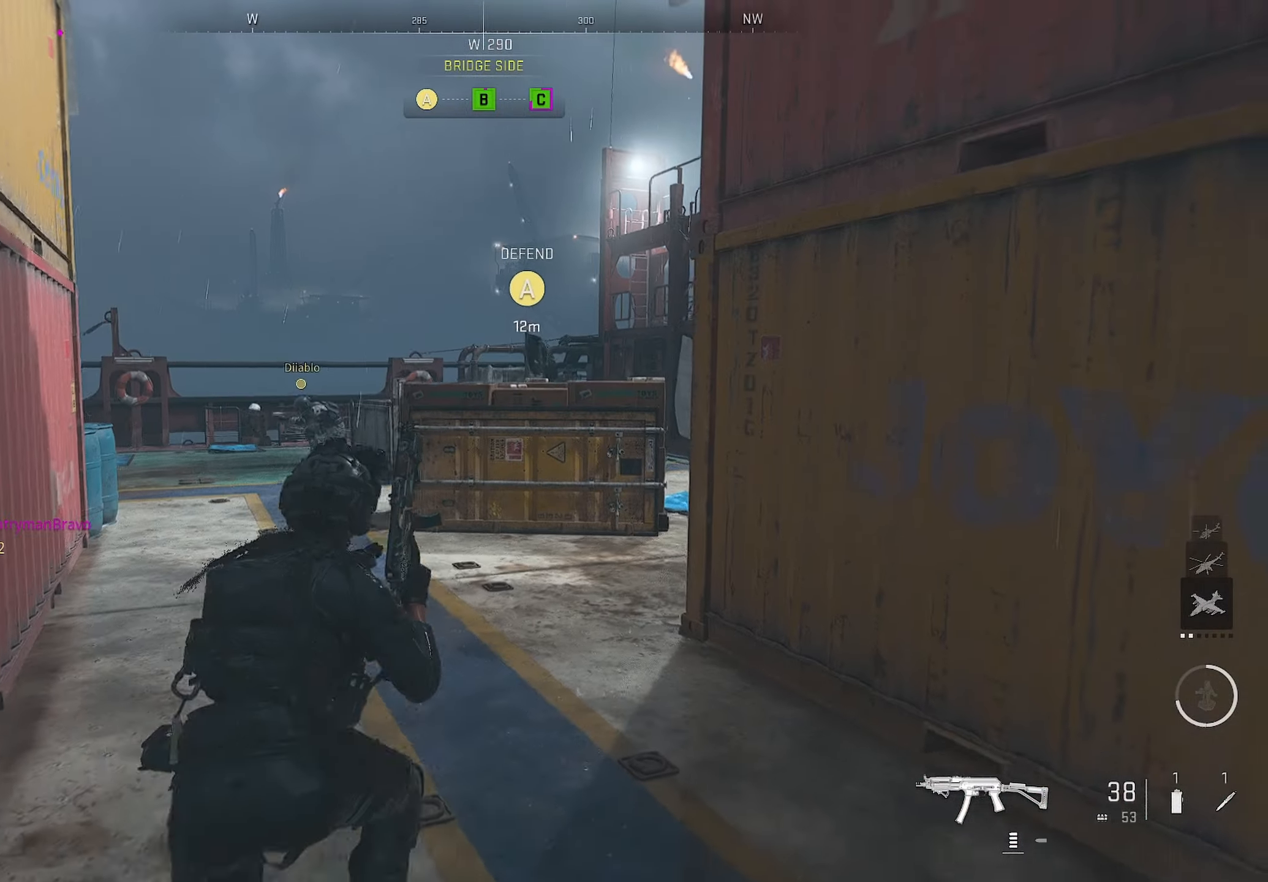
{"buttons": [], "left_stick": "up", "right_stick": "center", "events": [[267, "right_stick", "right"], [400, "right_stick", "center"]]}
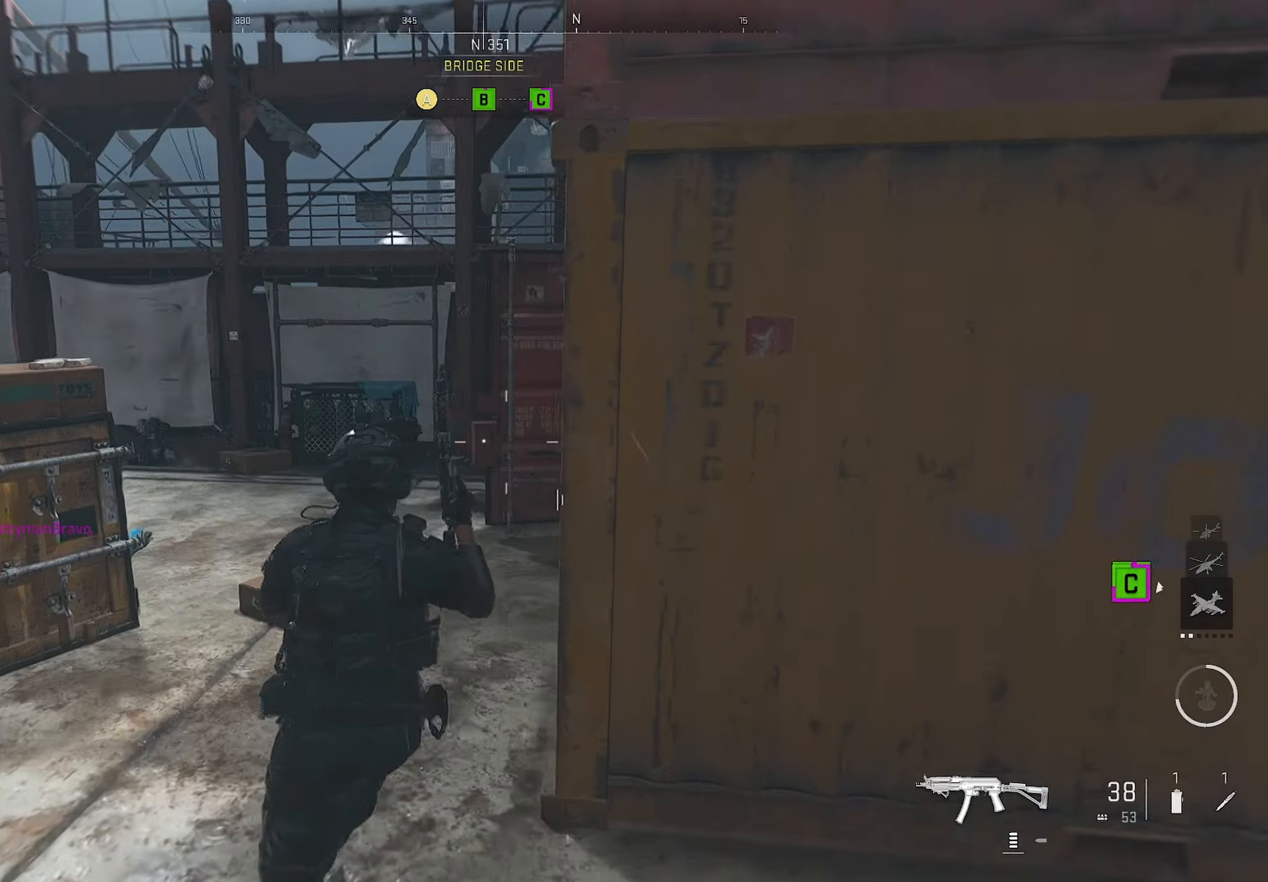
{"buttons": [], "left_stick": "up", "right_stick": "left", "events": [[67, "right_stick", "left"]]}
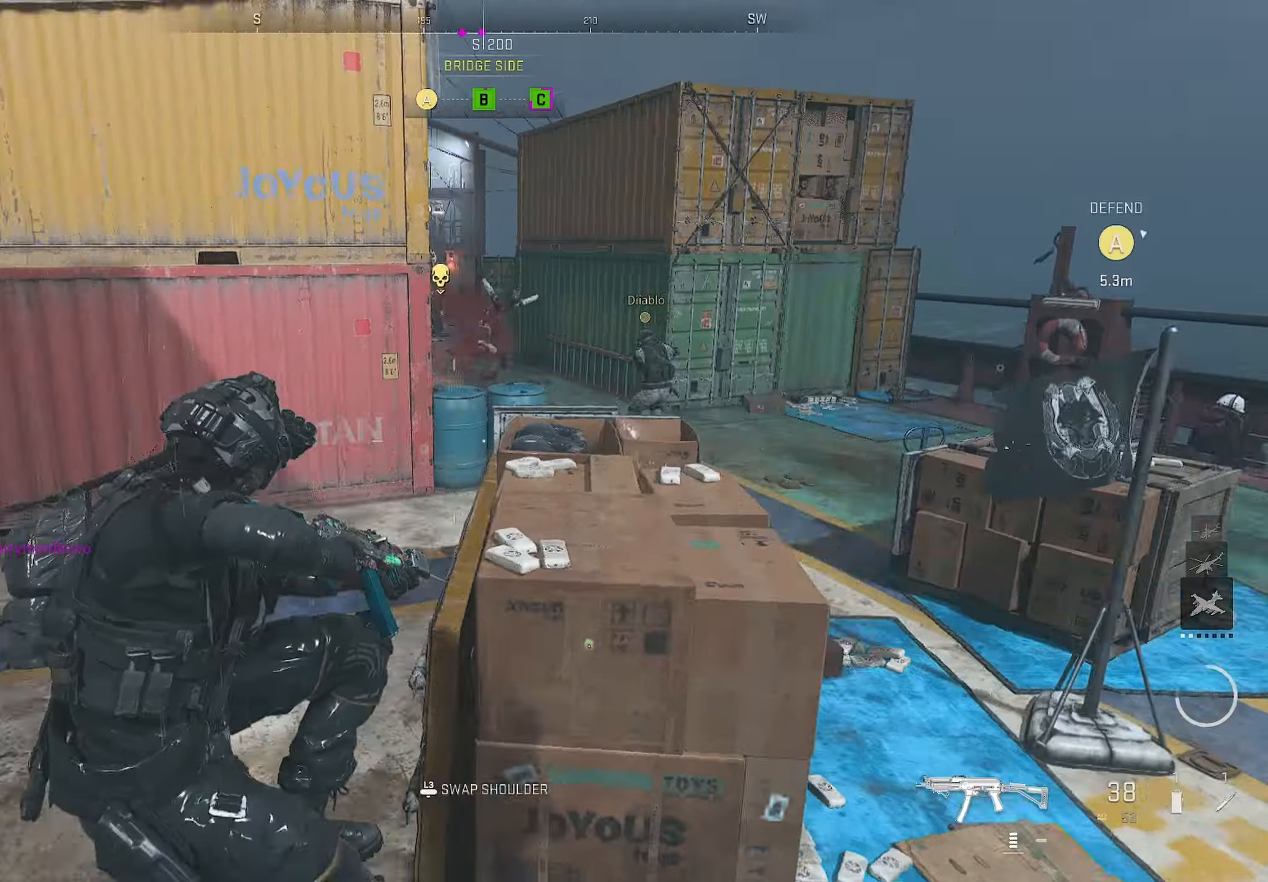
{"buttons": [], "left_stick": "up-left", "right_stick": "right", "events": [[134, "left_stick", "down-left"], [200, "left_stick", "up-left"], [217, "right_stick", "up-left"], [450, "right_stick", "right"]]}
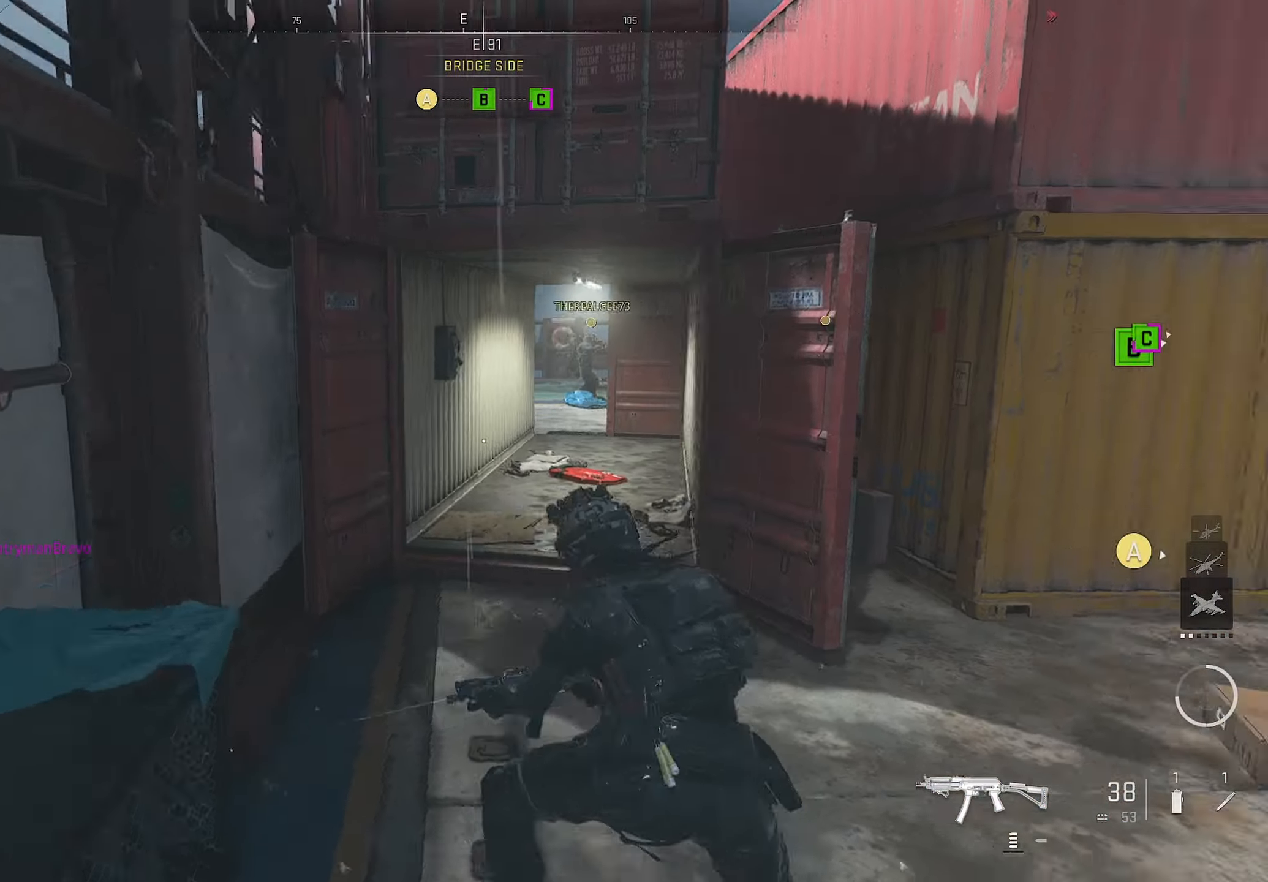
{"buttons": [], "left_stick": "right", "right_stick": "right", "events": [[134, "left_stick", "up"], [134, "right_stick", "center"], [333, "left_stick", "right"], [333, "right_stick", "right"]]}
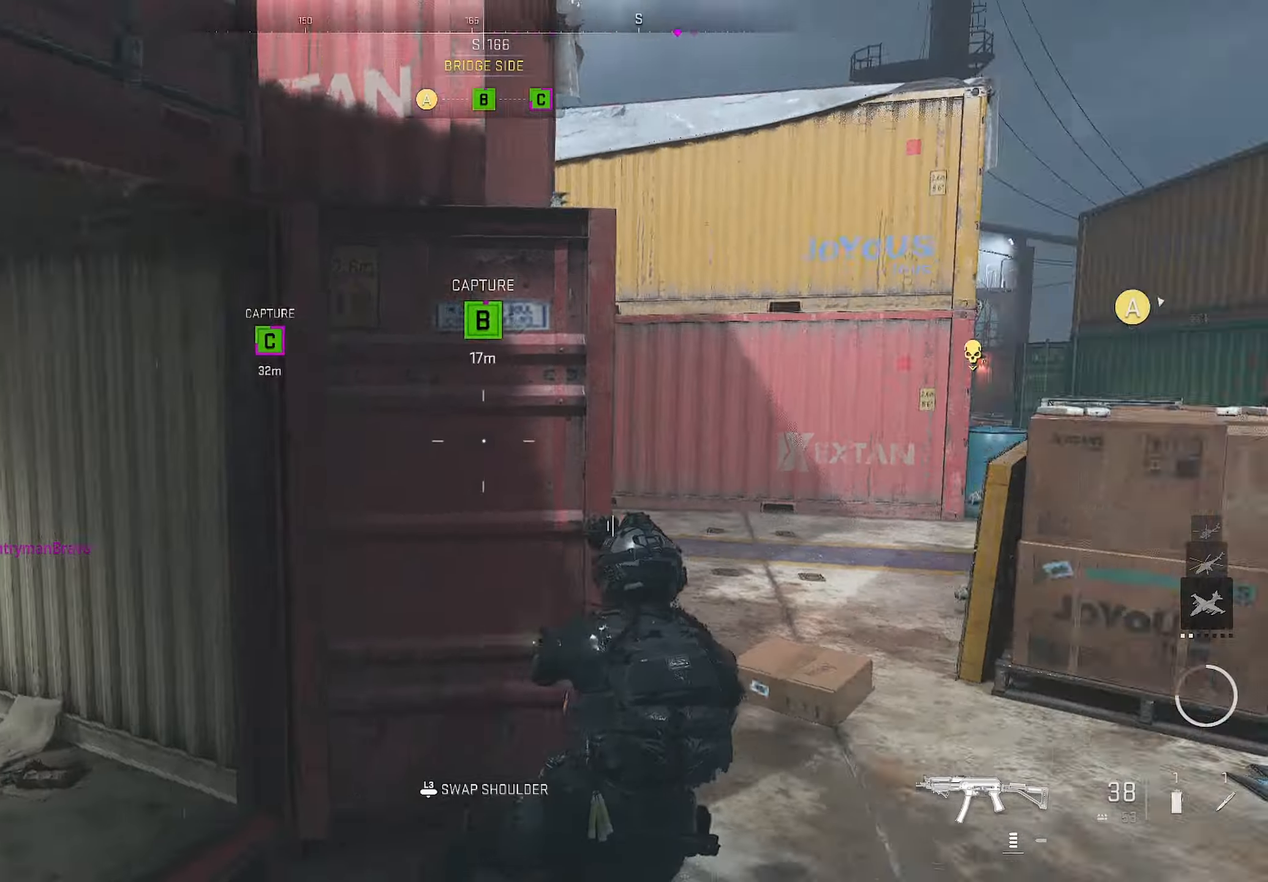
{"buttons": [], "left_stick": "up-right", "right_stick": "right", "events": [[100, "left_stick", "up-right"]]}
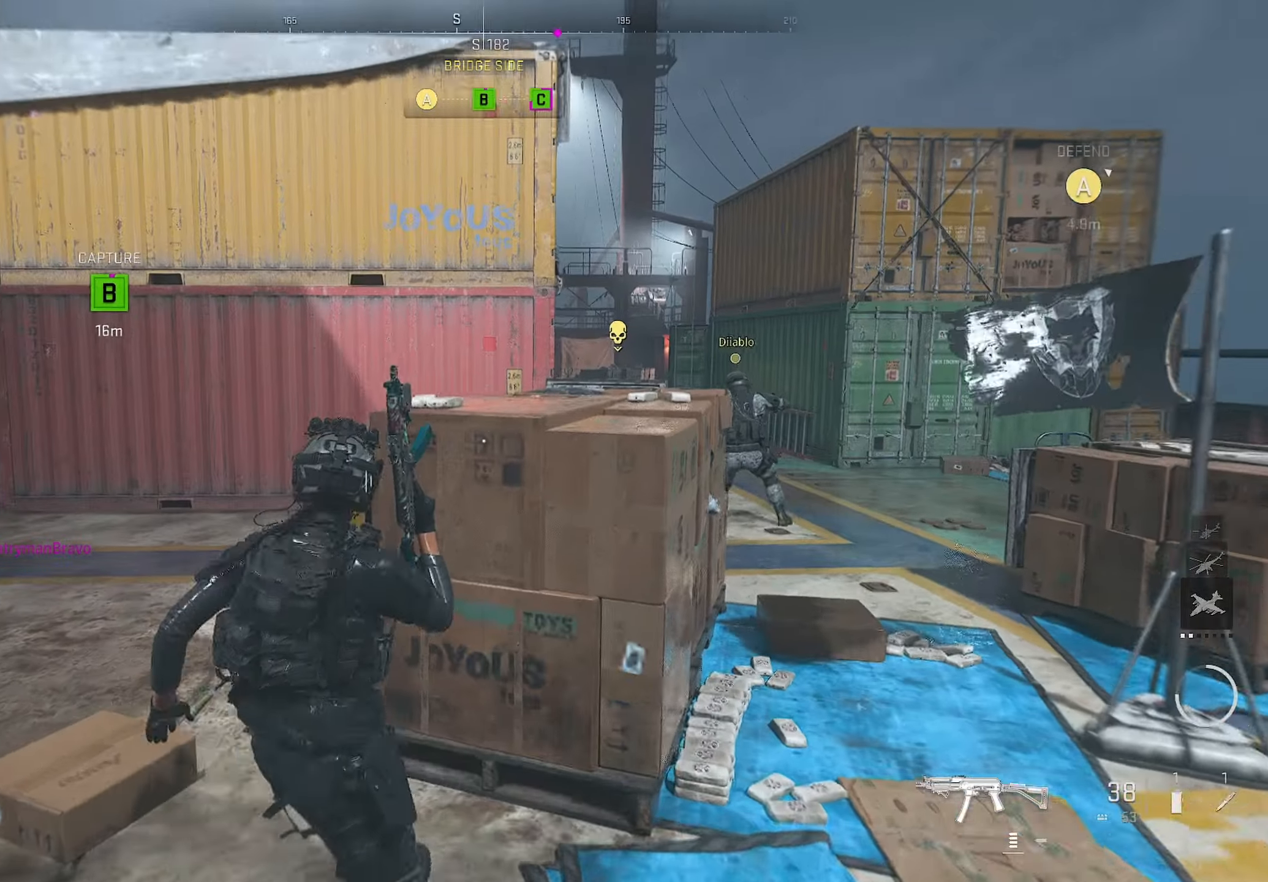
{"buttons": [], "left_stick": "up-right", "right_stick": "center", "events": [[100, "left_stick", "up-left"], [100, "right_stick", "left"], [183, "right_stick", "right"], [300, "left_stick", "up"], [333, "right_stick", "center"], [466, "left_stick", "up-right"]]}
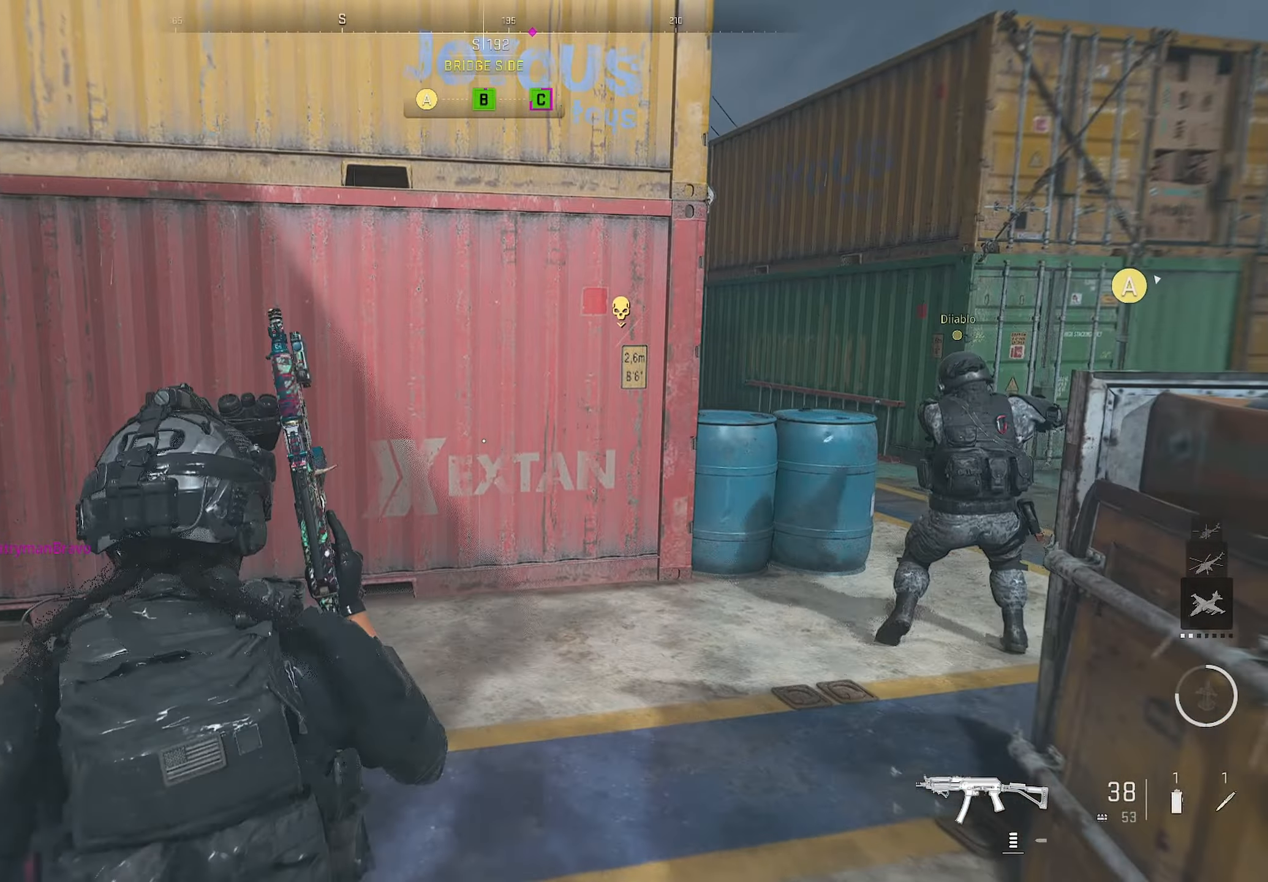
{"buttons": [], "left_stick": "up-right", "right_stick": "center", "events": []}
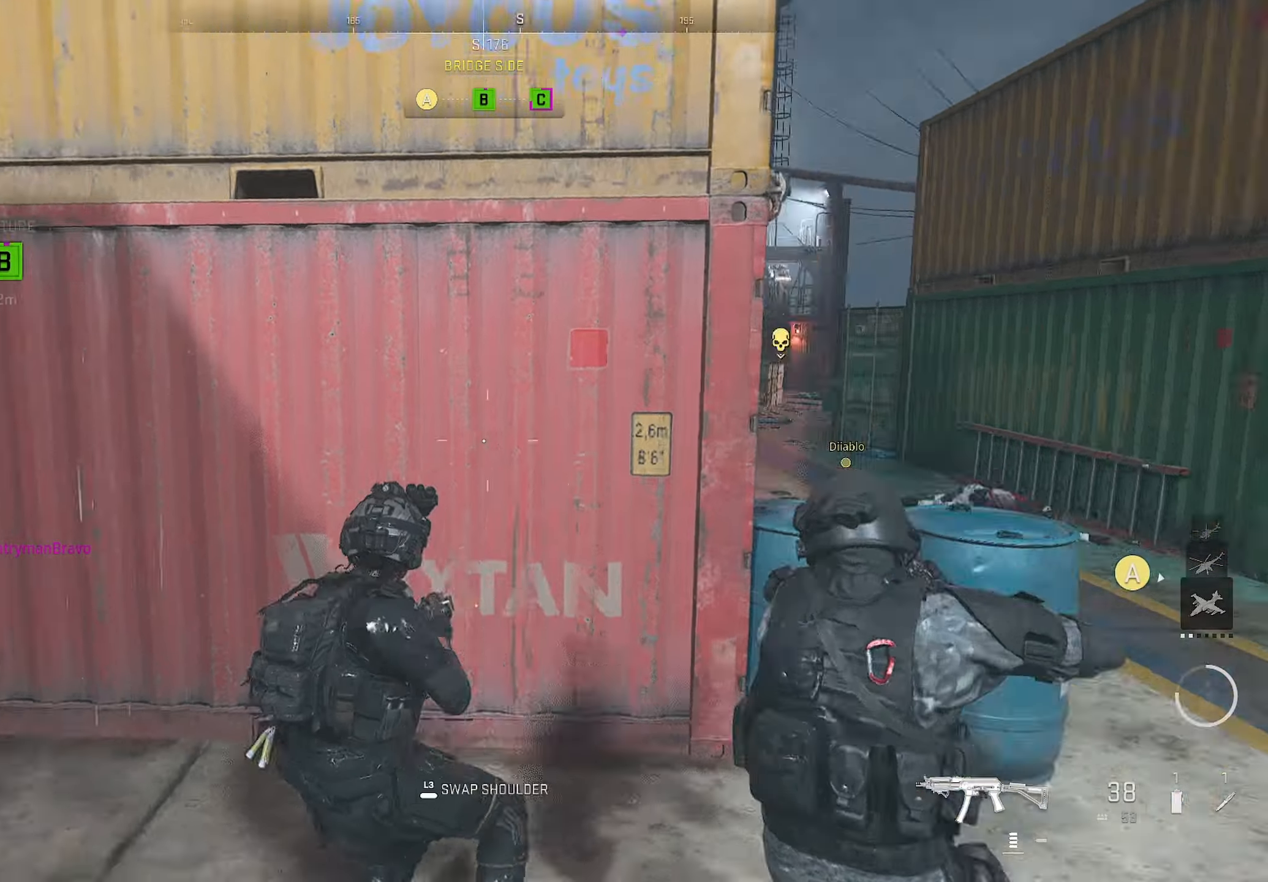
{"buttons": ["L3"], "left_stick": "right", "right_stick": "right", "events": [[150, "right_stick", "left"], [166, "left_stick", "up"], [216, "right_stick", "center"], [400, "right_stick", "right"], [450, "L3", "down"], [450, "left_stick", "right"]]}
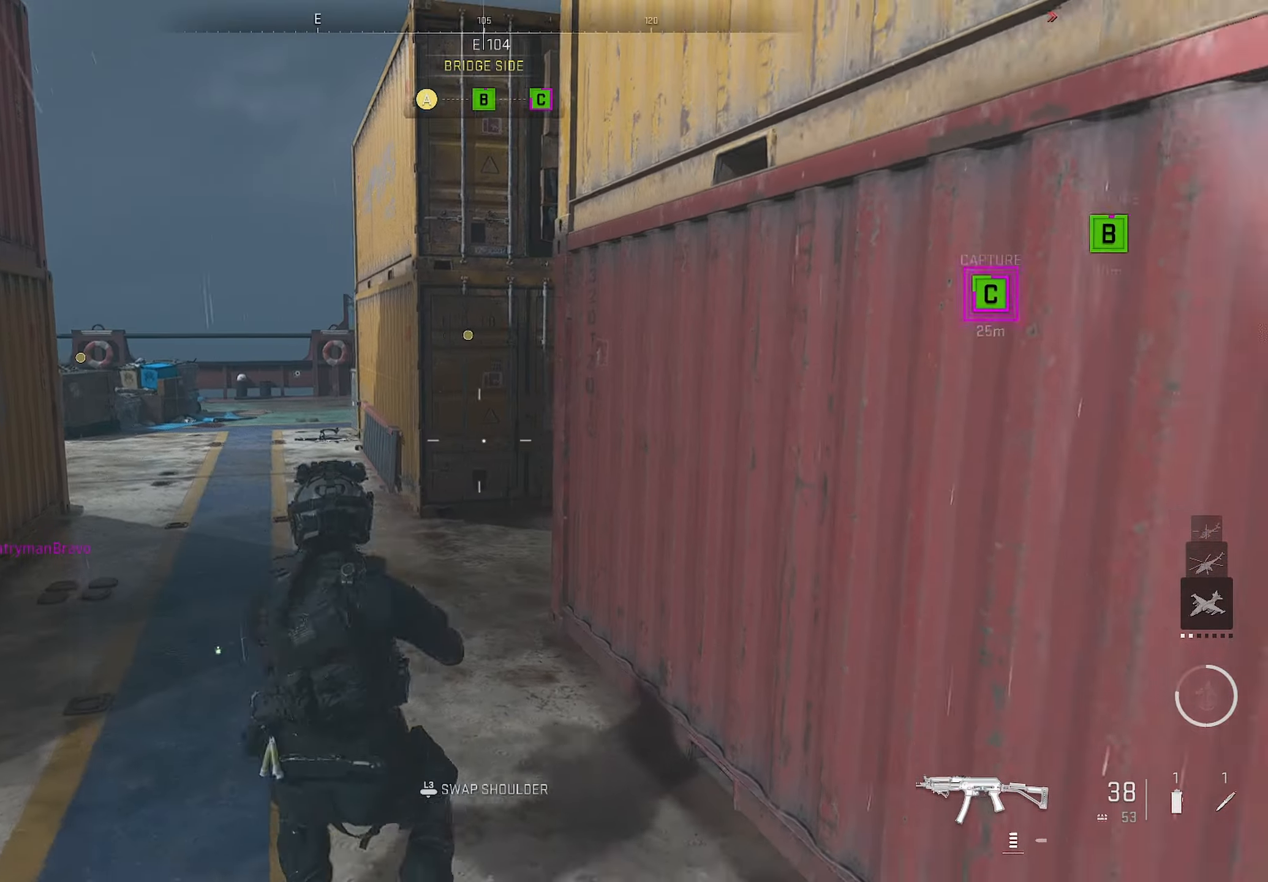
{"buttons": [], "left_stick": "up", "right_stick": "right", "events": [[400, "L3", "up"], [400, "left_stick", "up"]]}
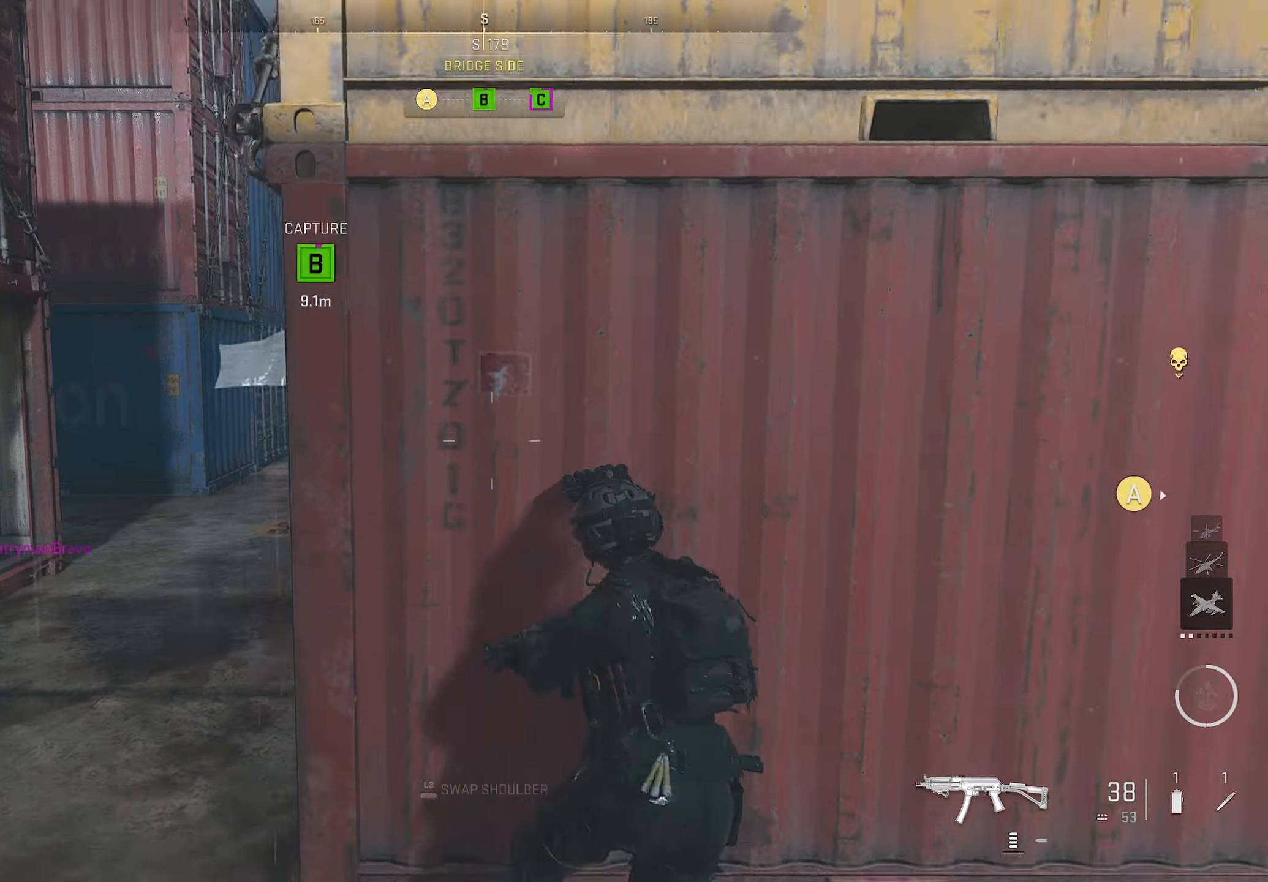
{"buttons": ["L1"], "left_stick": "left", "right_stick": "center", "events": [[16, "L1", "down"], [16, "left_stick", "down-left"], [16, "right_stick", "center"], [183, "L1", "up"], [333, "L1", "down"], [333, "left_stick", "left"]]}
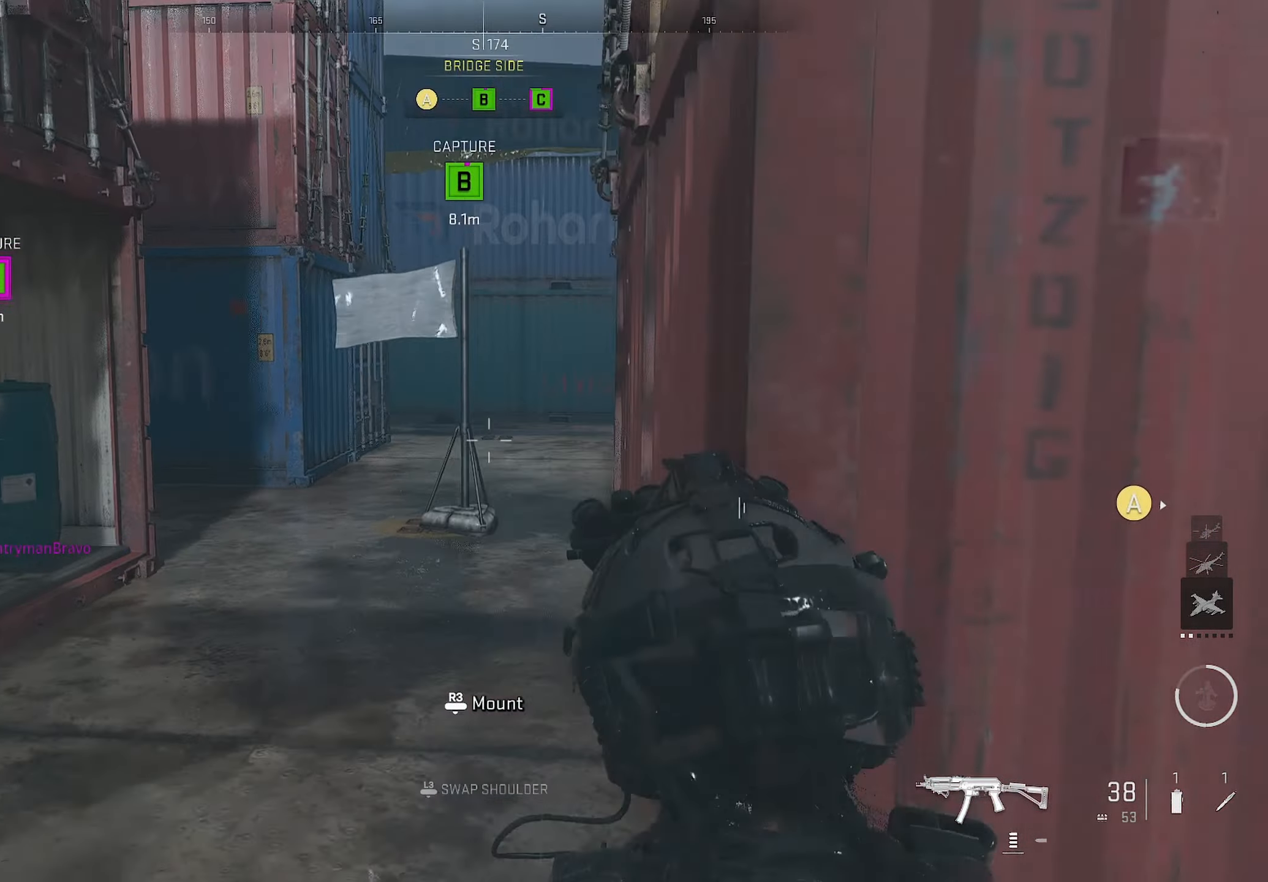
{"buttons": [], "left_stick": "up", "right_stick": "center", "events": [[133, "L1", "up"], [133, "left_stick", "up-left"], [366, "left_stick", "up"]]}
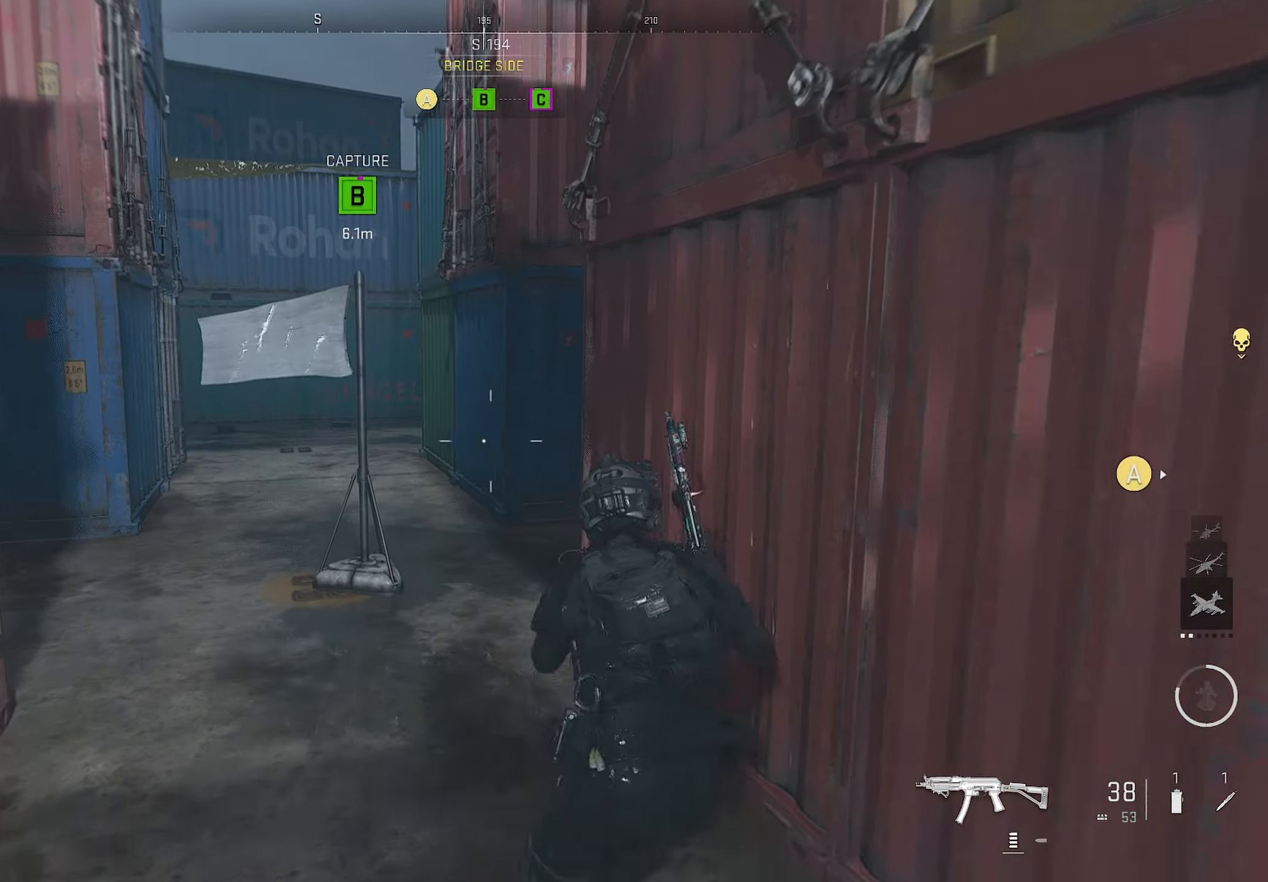
{"buttons": [], "left_stick": "up", "right_stick": "down-left", "events": [[66, "right_stick", "right"], [166, "right_stick", "center"], [266, "right_stick", "right"], [333, "right_stick", "left"], [383, "right_stick", "down-left"]]}
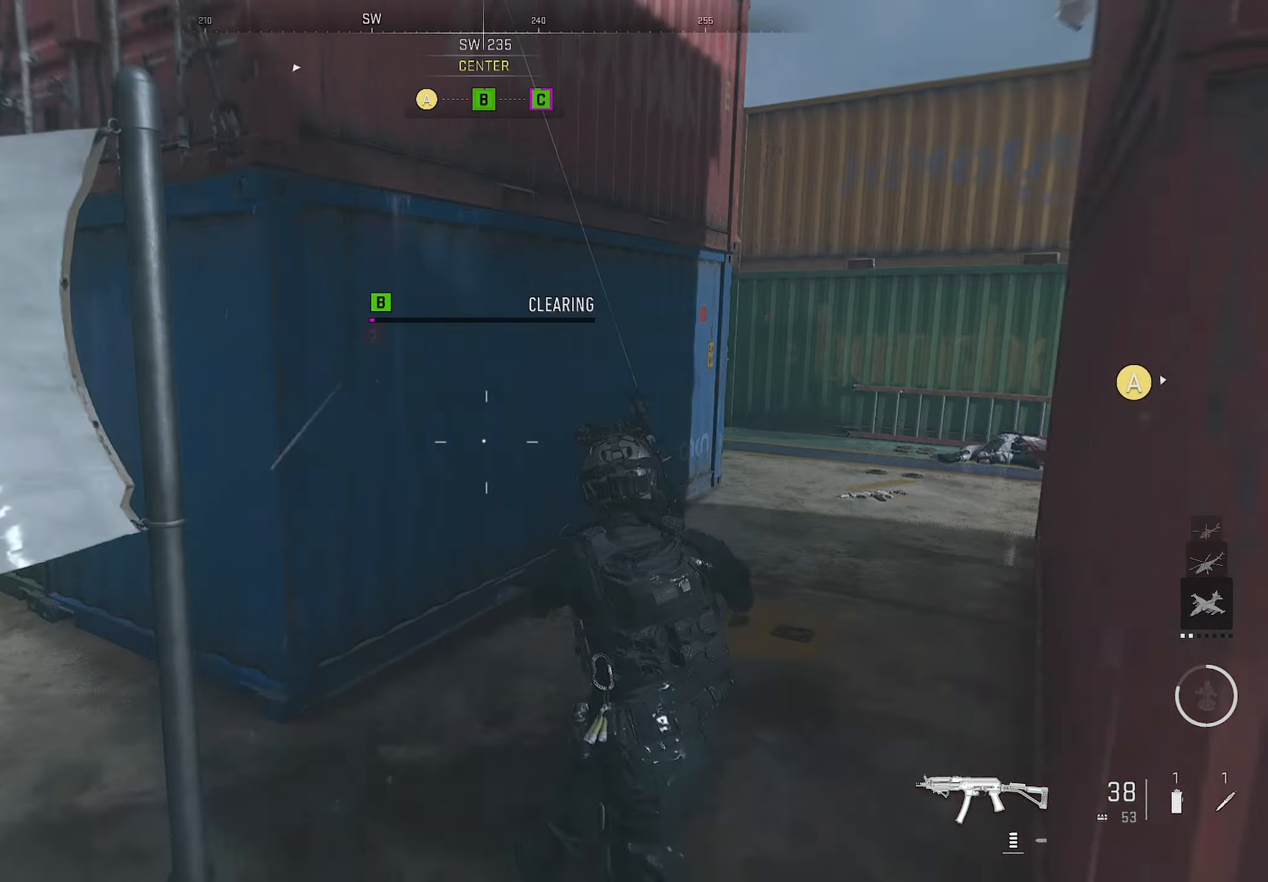
{"buttons": [], "left_stick": "up-right", "right_stick": "center", "events": [[50, "L3", "down"], [50, "left_stick", "right"], [66, "right_stick", "center"], [150, "L3", "up"], [150, "left_stick", "up-right"]]}